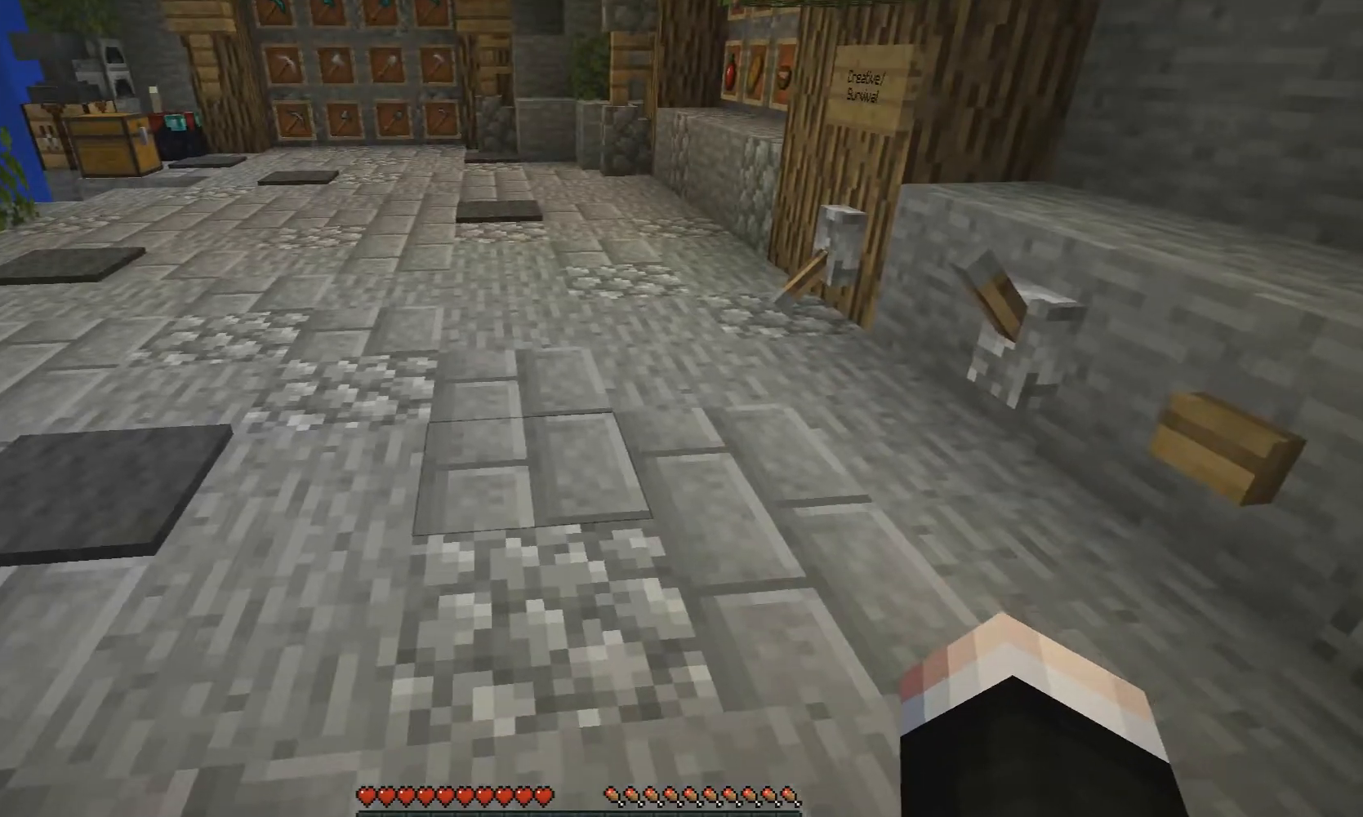
Gameplay with keyboard; each line is a JSON object with the keys held at the frame after it. "events" lists presses ("down") and releases ("up") of "a", "d", "s" and "w" between this image and that frame as [ms after this image, input, new state], when the widget could be followed in between. No other keys are recorded. Mouse input is not recorded.
{"keys": [], "events": []}
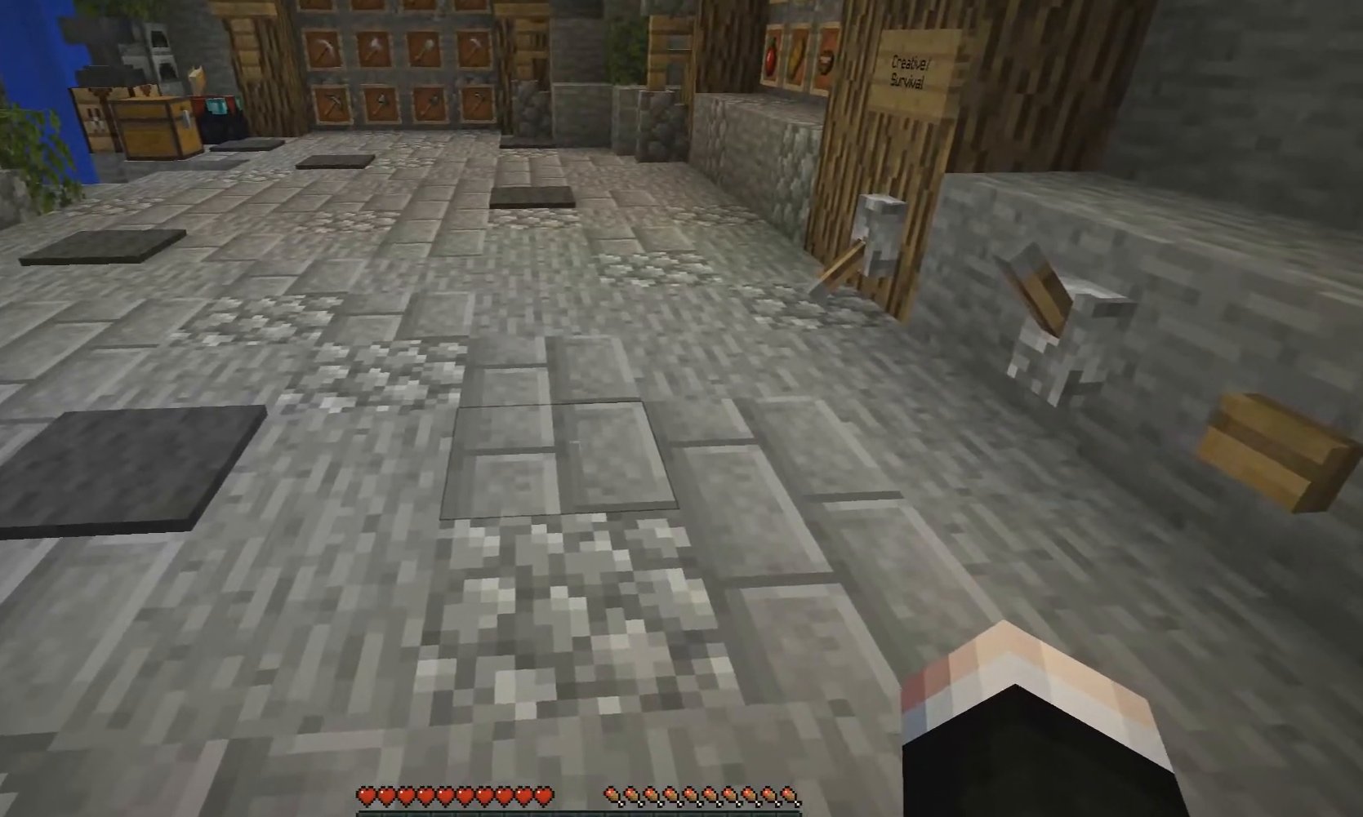
{"keys": [], "events": []}
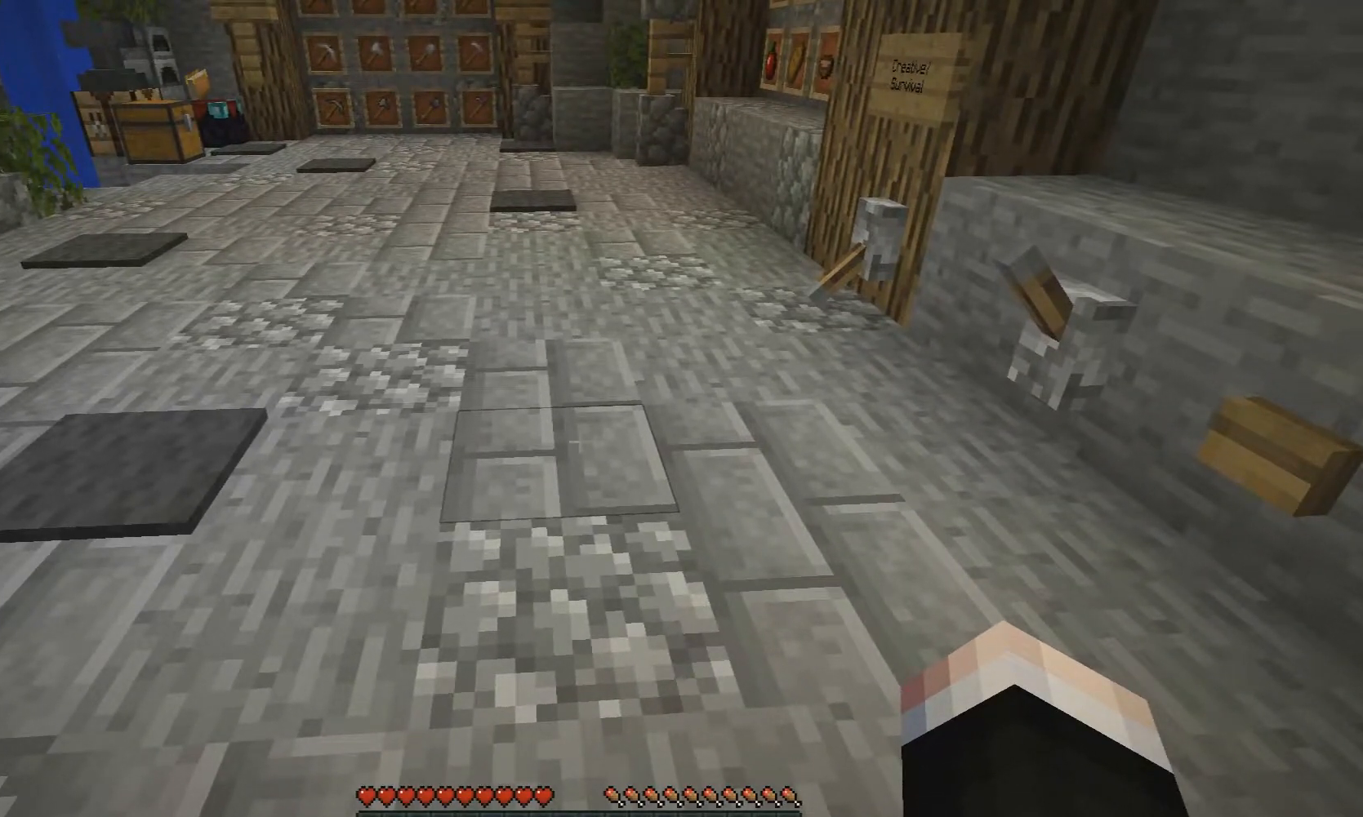
{"keys": ["a", "w"], "events": [[50, "w", "down"], [150, "a", "down"]]}
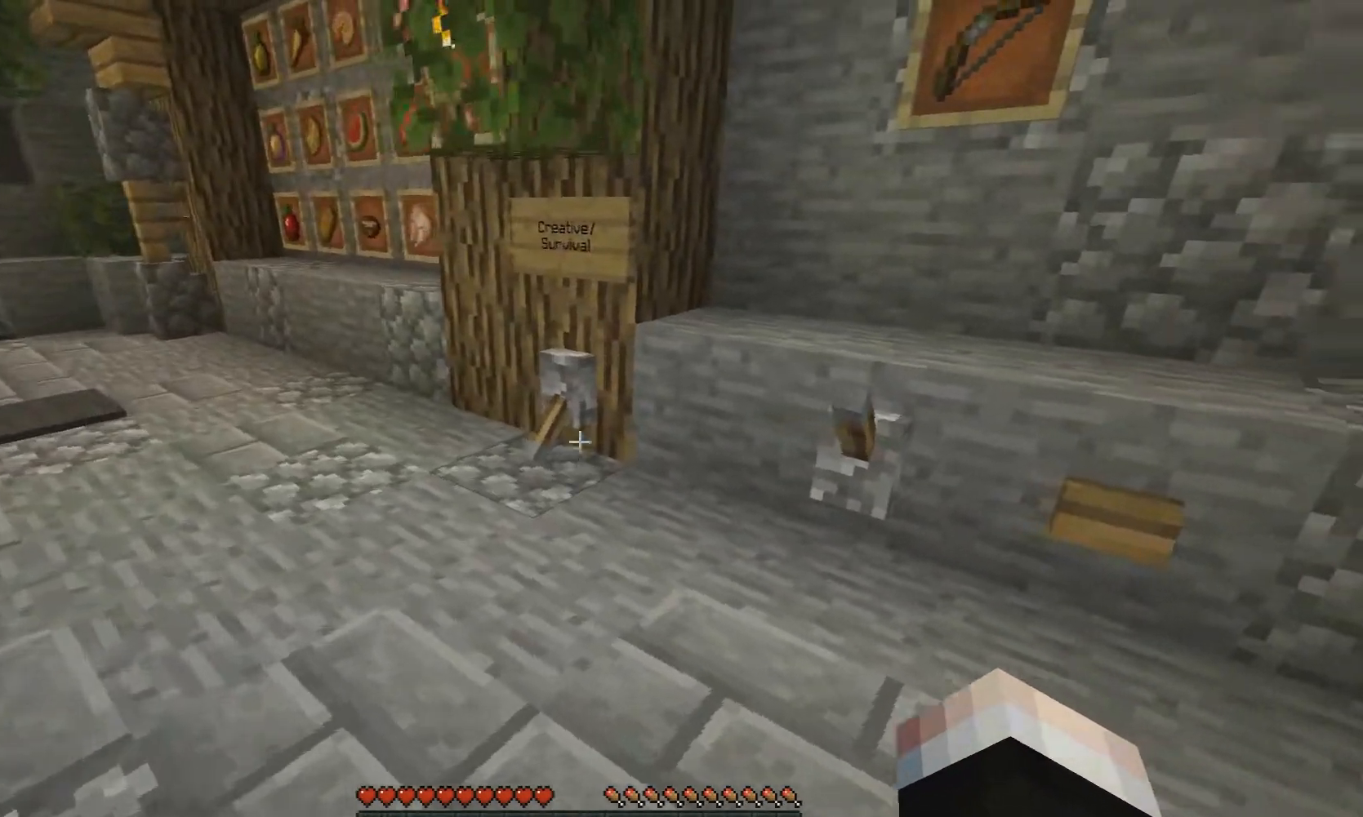
{"keys": [], "events": [[50, "a", "up"], [100, "w", "up"]]}
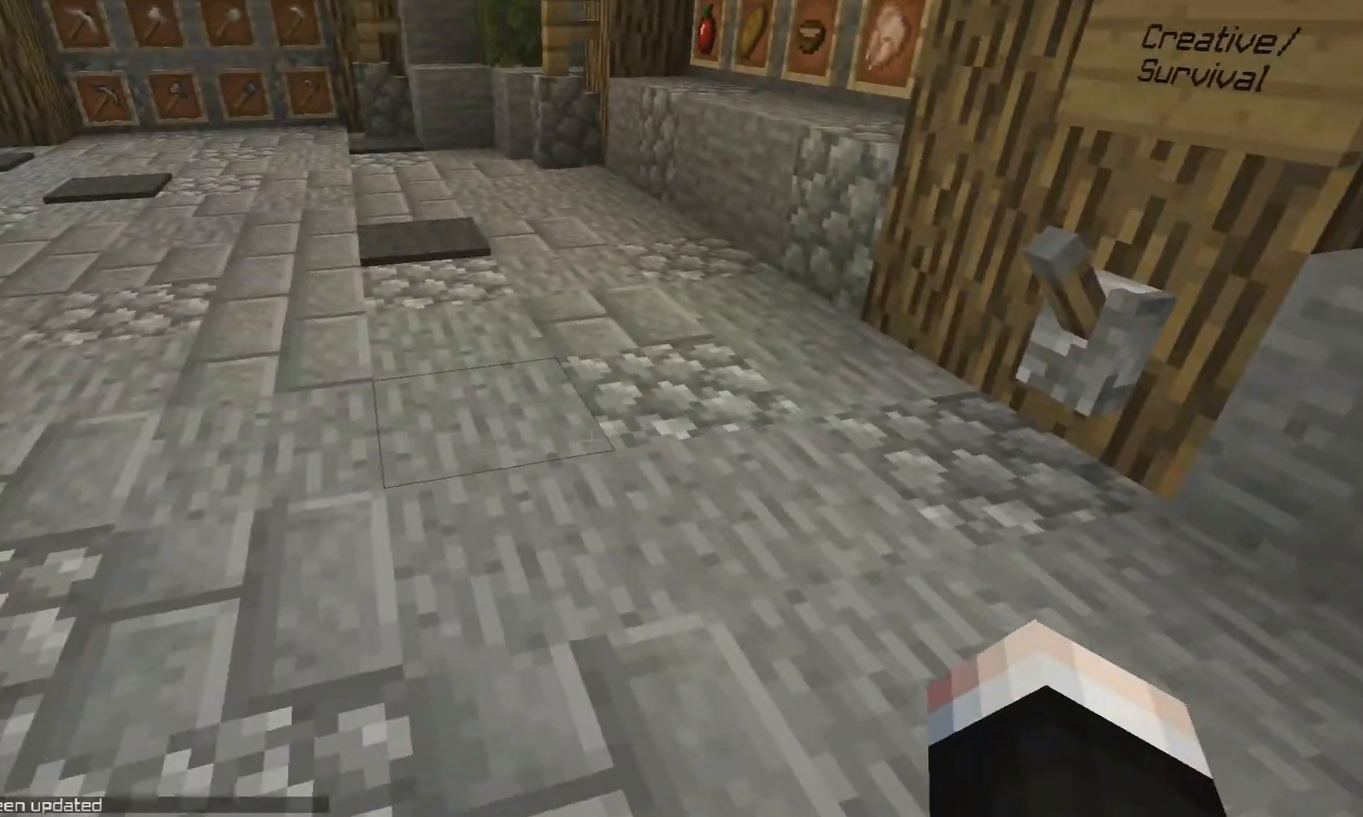
{"keys": [], "events": []}
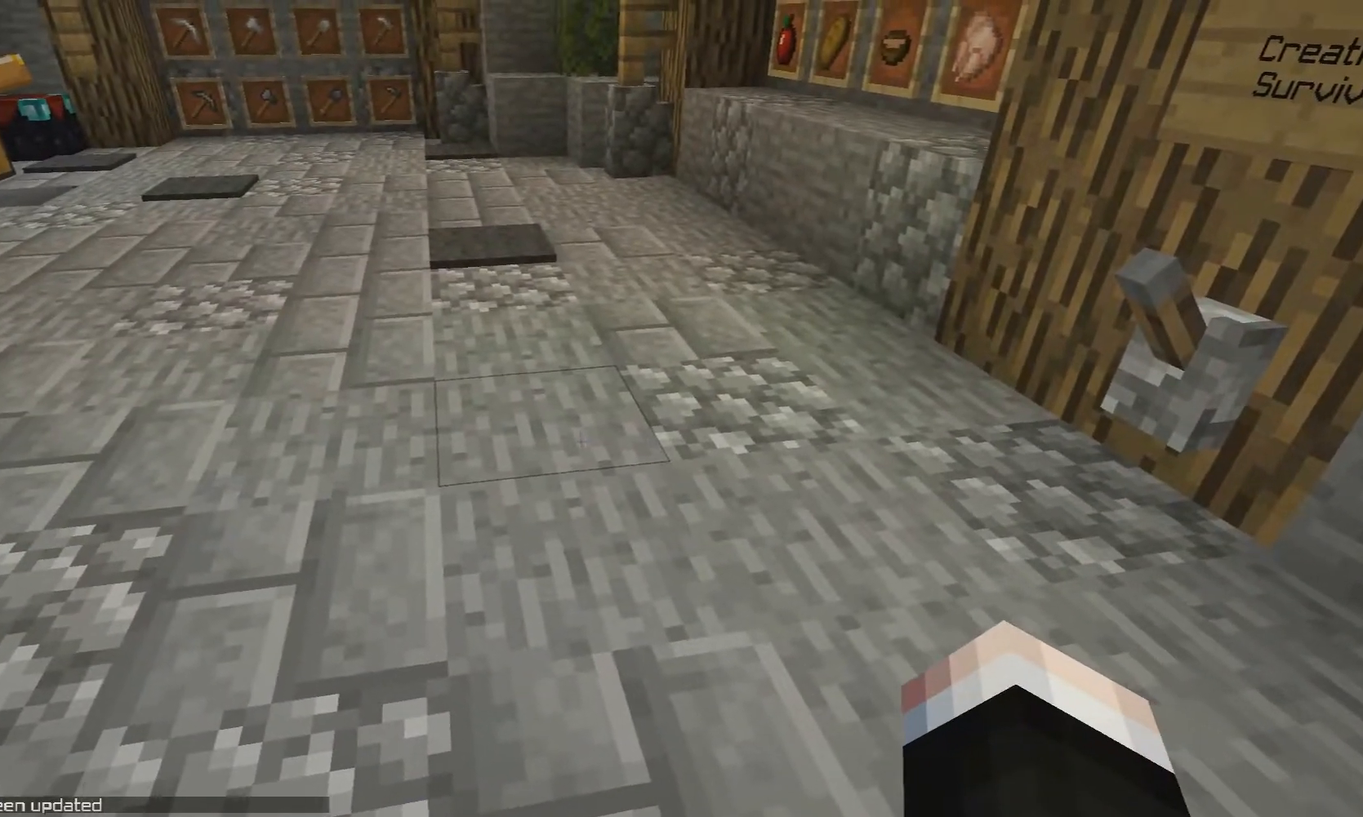
{"keys": [], "events": []}
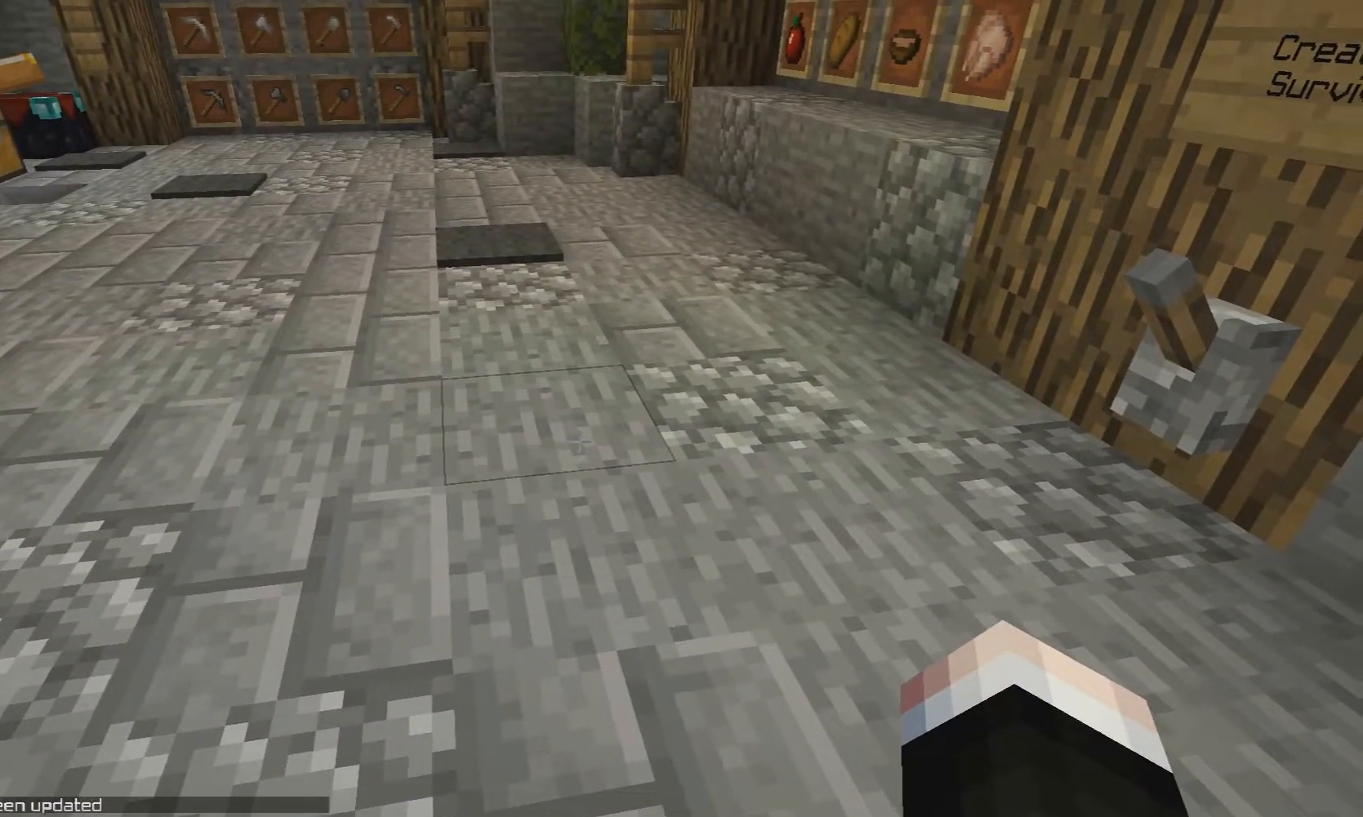
{"keys": [], "events": []}
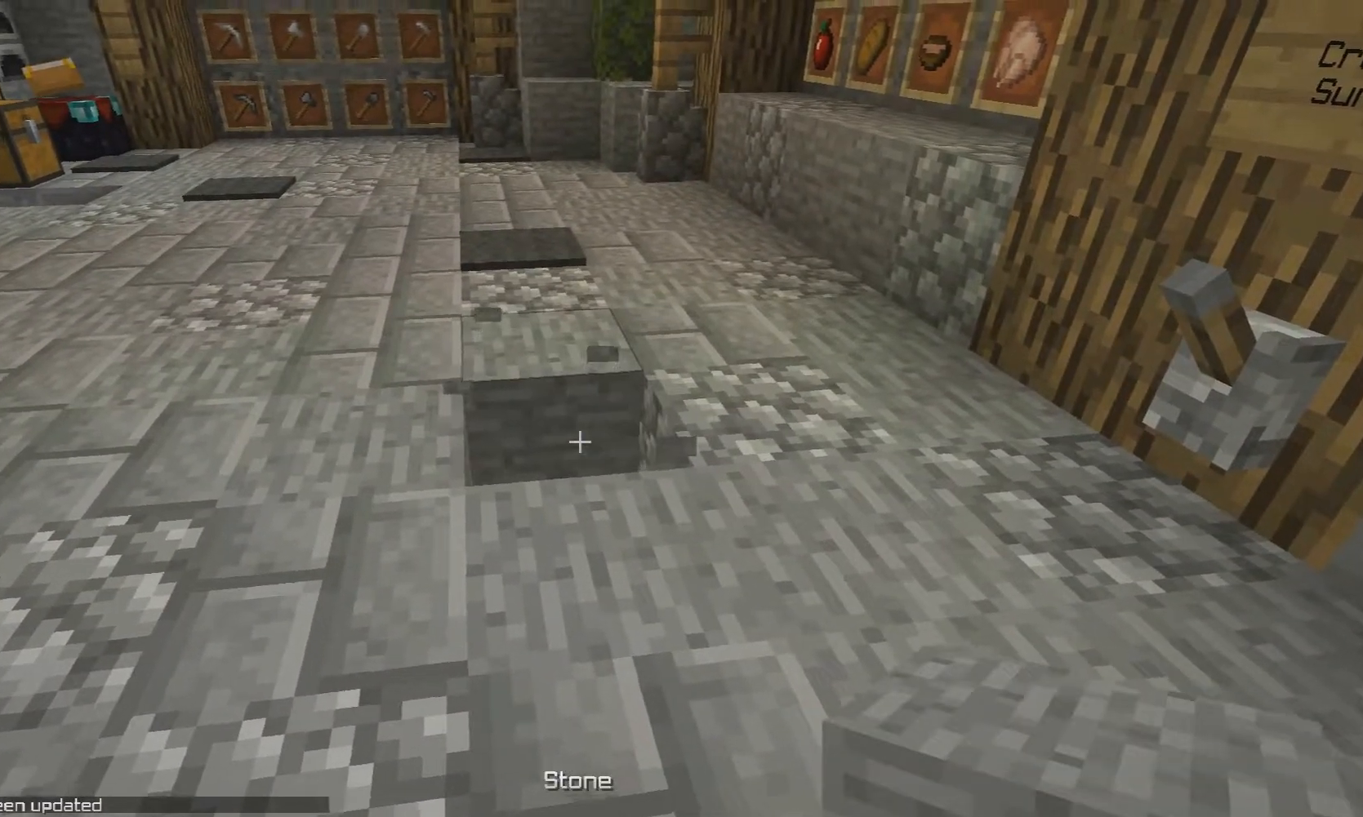
{"keys": [], "events": [[150, "w", "down"], [200, "w", "up"]]}
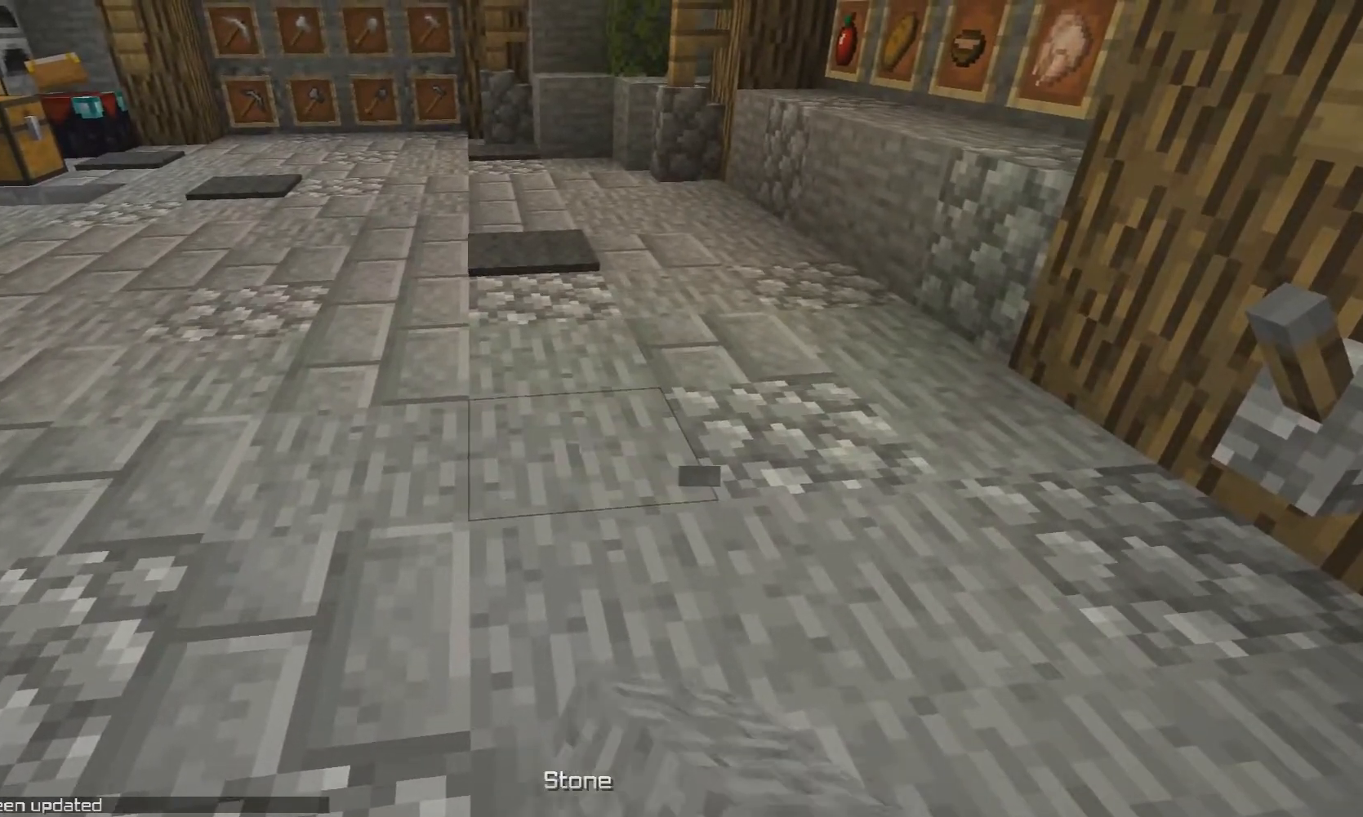
{"keys": ["s"], "events": [[134, "s", "down"]]}
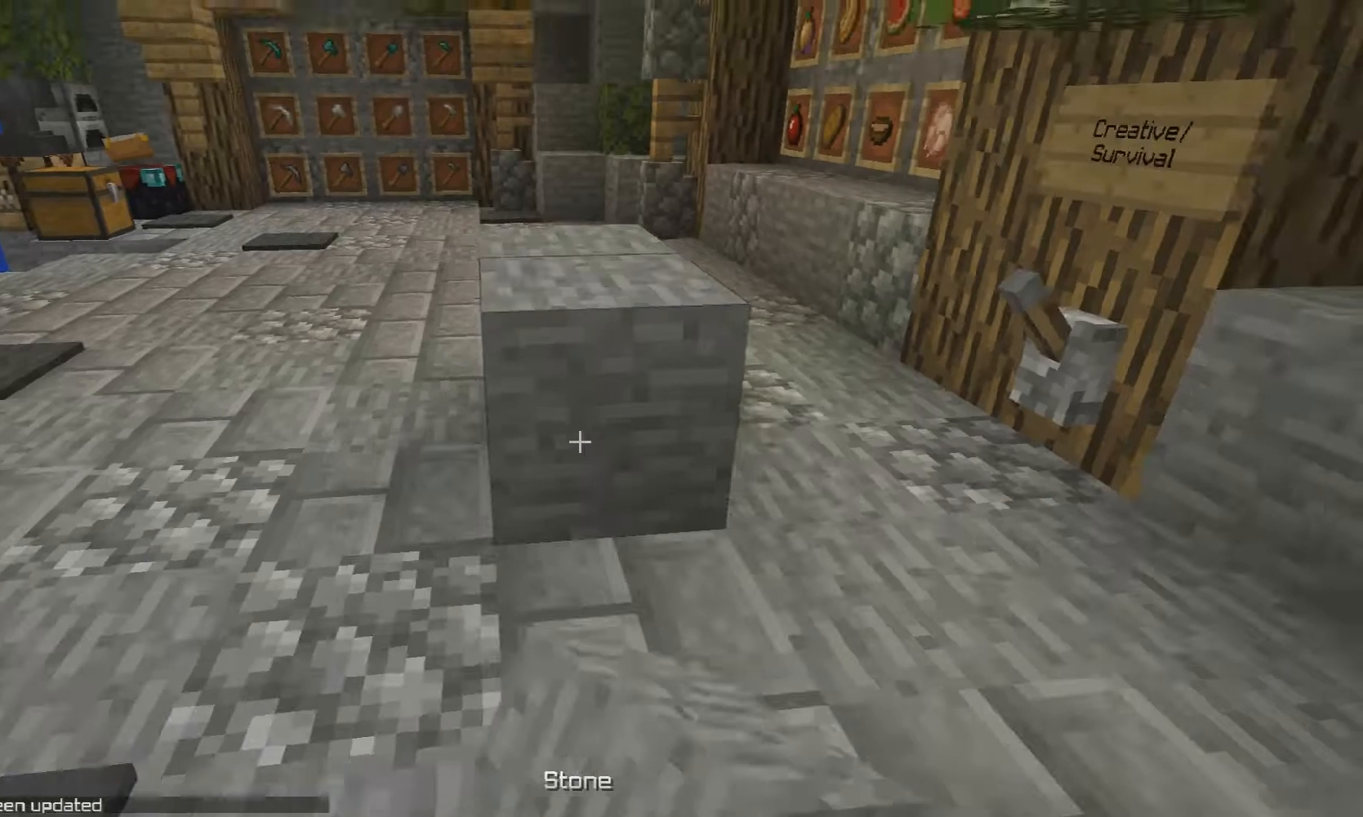
{"keys": [], "events": [[250, "s", "up"]]}